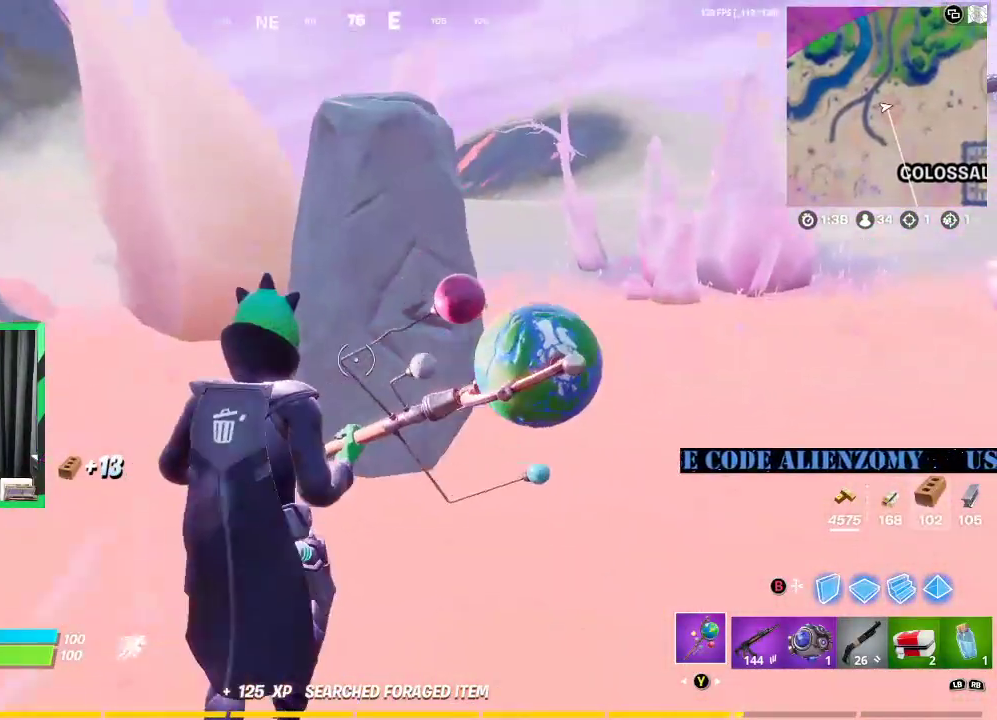
Gameplay with a controller (Xbox layout); each line is a JSON object with the inputs held at the frame after it. "events" lists button and stick changes between this image and that frame as [ms after this image, input, new state], when the widget could be followed in between.
{"buttons": [], "left_stick": "up", "right_stick": "center", "events": []}
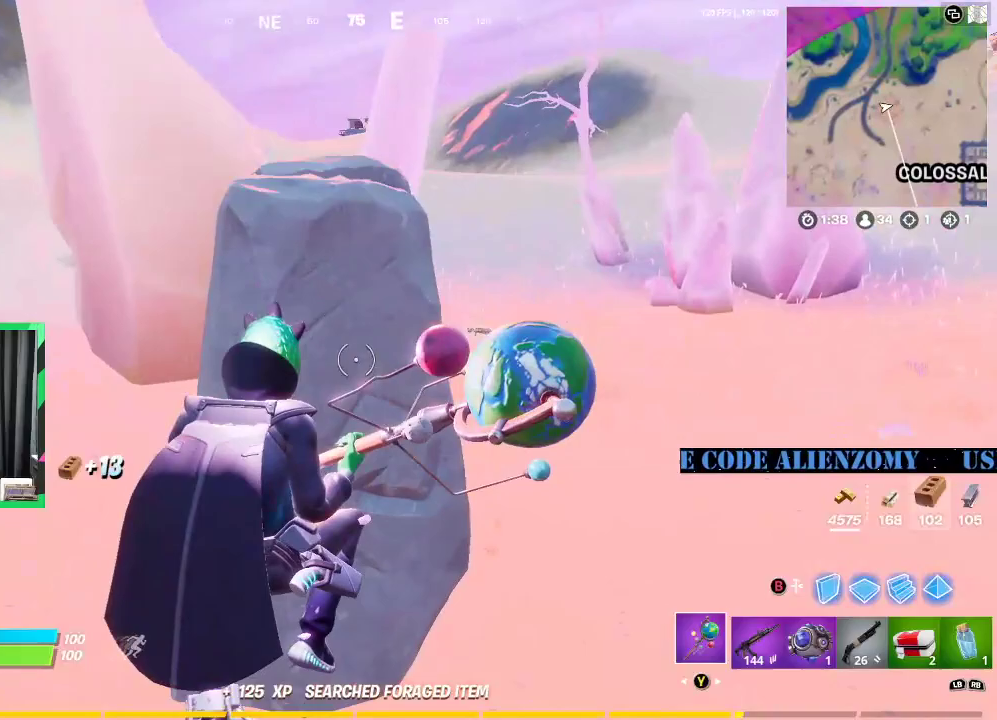
{"buttons": ["R2"], "left_stick": "left", "right_stick": "right", "events": [[146, "left_stick", "up-left"], [167, "R2", "down"], [458, "left_stick", "left"], [500, "right_stick", "right"]]}
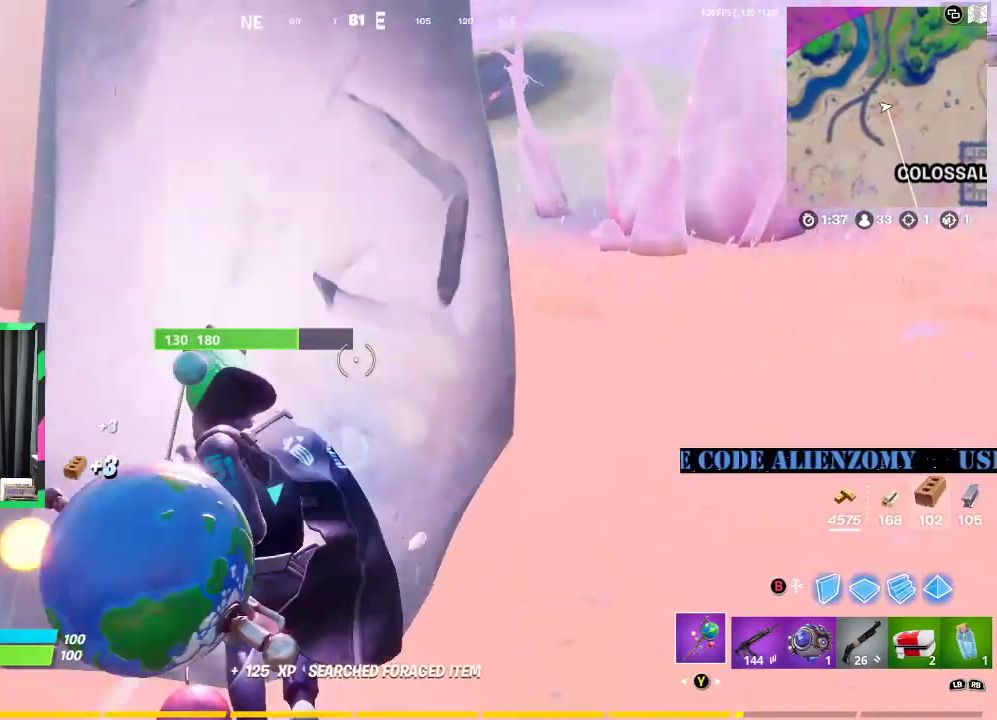
{"buttons": ["R2"], "left_stick": "down-left", "right_stick": "down-right", "events": [[83, "left_stick", "down-left"], [354, "right_stick", "down-right"]]}
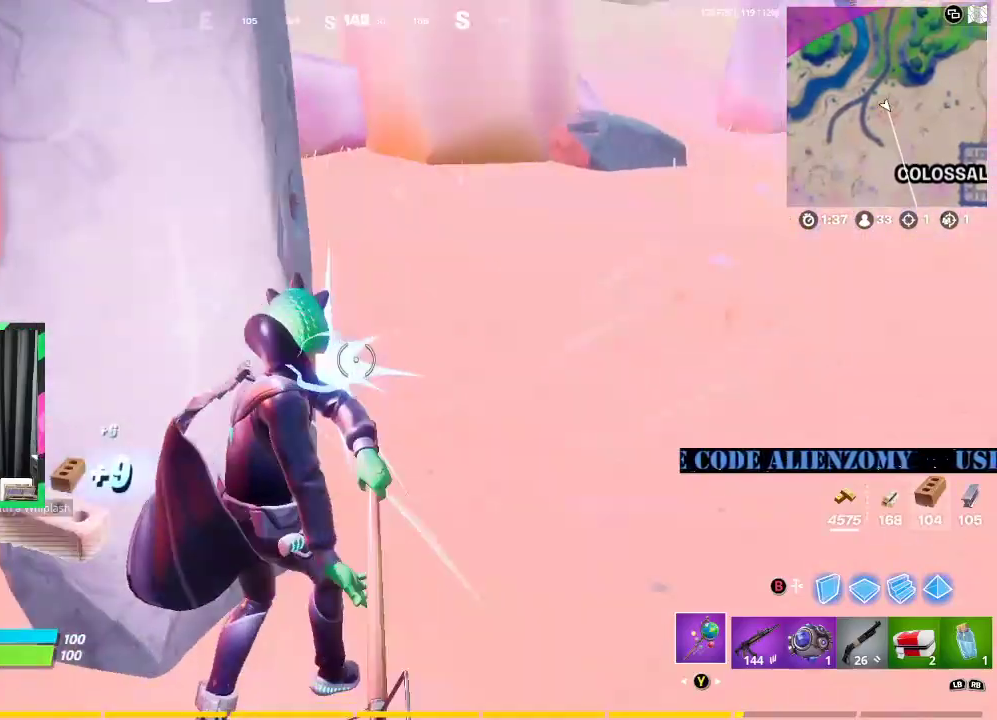
{"buttons": ["R2"], "left_stick": "up-left", "right_stick": "center", "events": [[42, "right_stick", "center"], [167, "left_stick", "left"], [354, "left_stick", "up-left"]]}
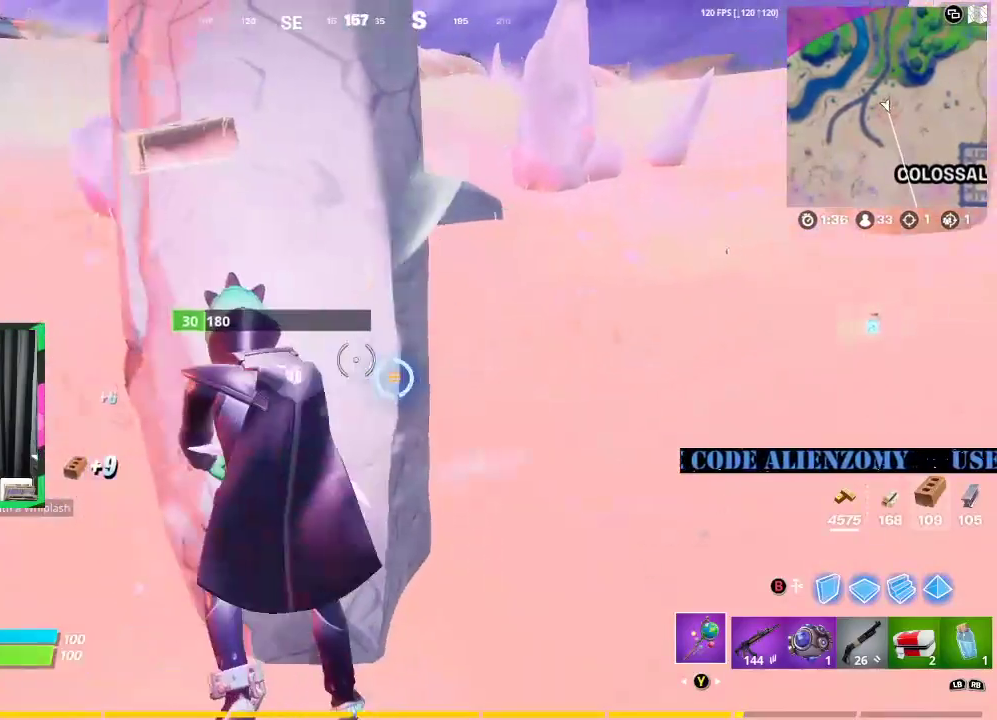
{"buttons": ["A"], "left_stick": "up", "right_stick": "center", "events": [[83, "left_stick", "up-right"], [167, "left_stick", "right"], [333, "left_stick", "up"], [375, "R2", "up"], [500, "A", "down"]]}
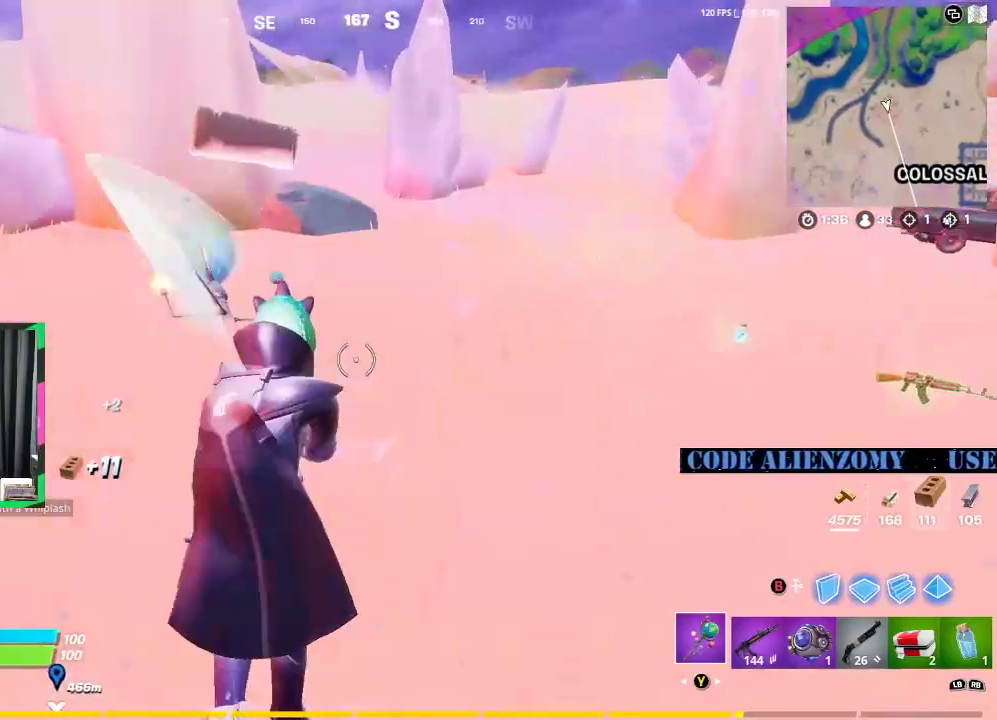
{"buttons": [], "left_stick": "up", "right_stick": "center", "events": [[83, "A", "up"], [208, "A", "down"], [333, "A", "up"]]}
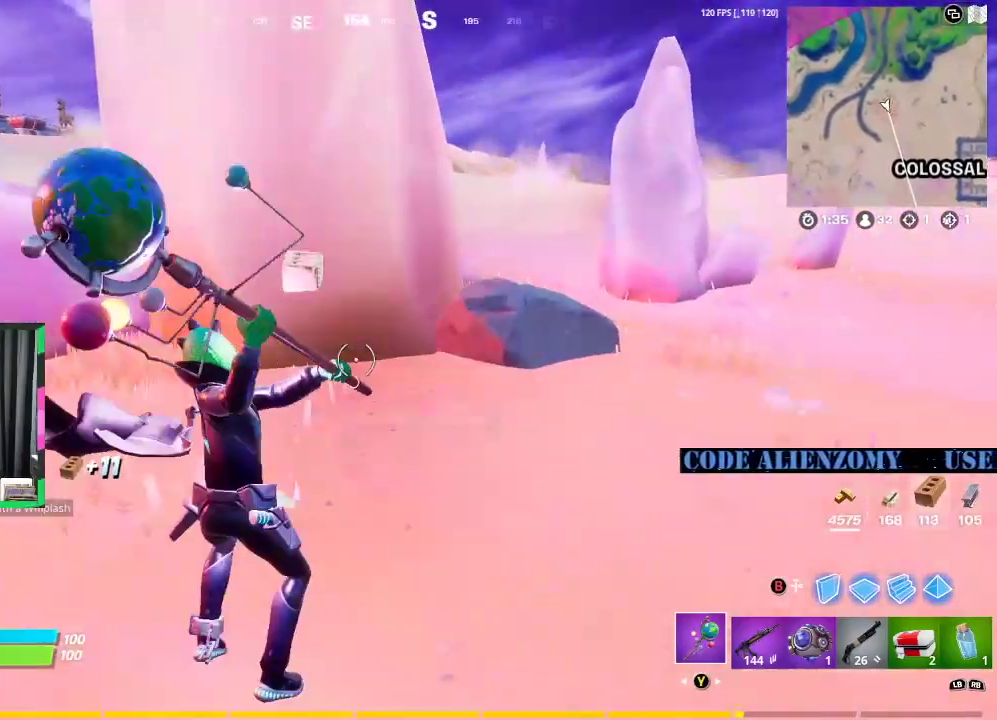
{"buttons": [], "left_stick": "up", "right_stick": "center", "events": [[333, "A", "down"], [417, "A", "up"]]}
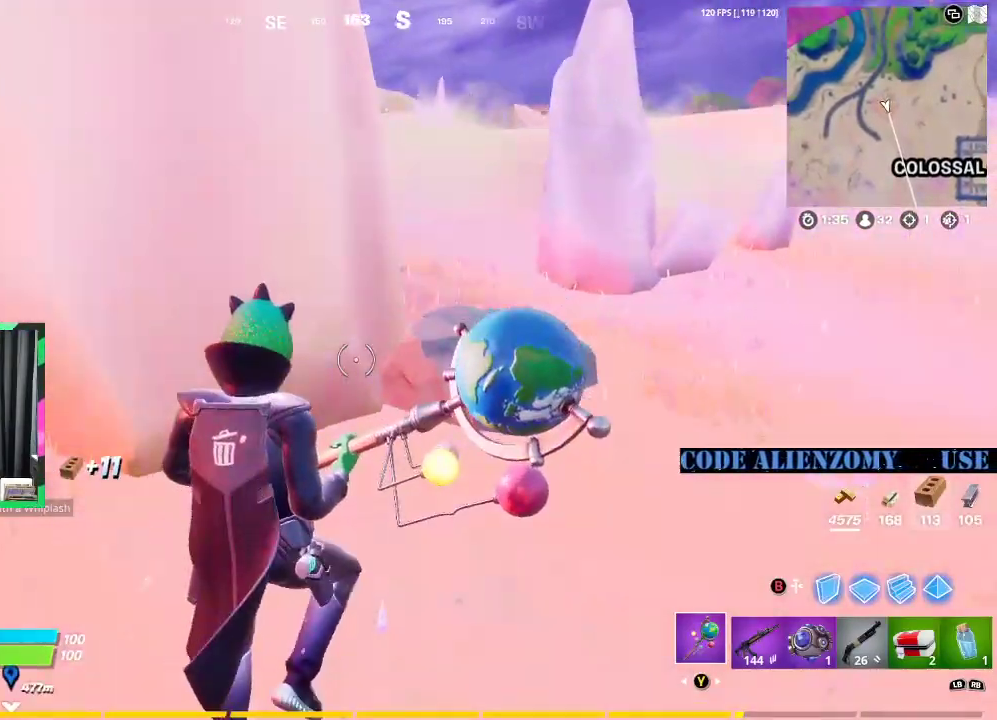
{"buttons": [], "left_stick": "up", "right_stick": "center", "events": [[146, "A", "down"], [271, "A", "up"]]}
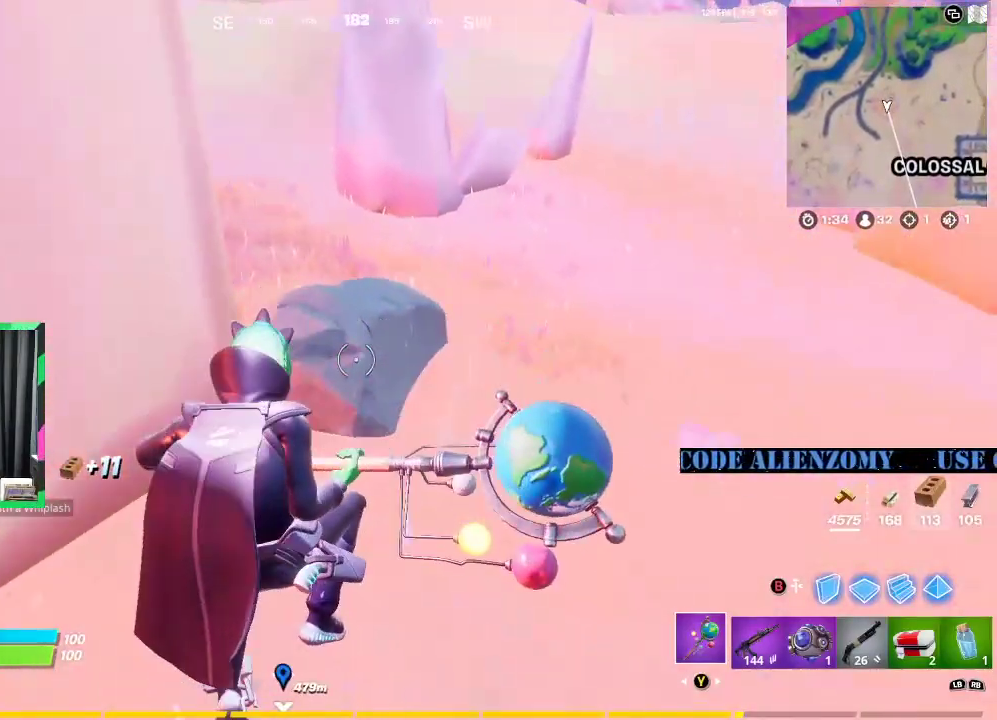
{"buttons": [], "left_stick": "up", "right_stick": "center", "events": [[167, "R2", "down"], [438, "R2", "up"]]}
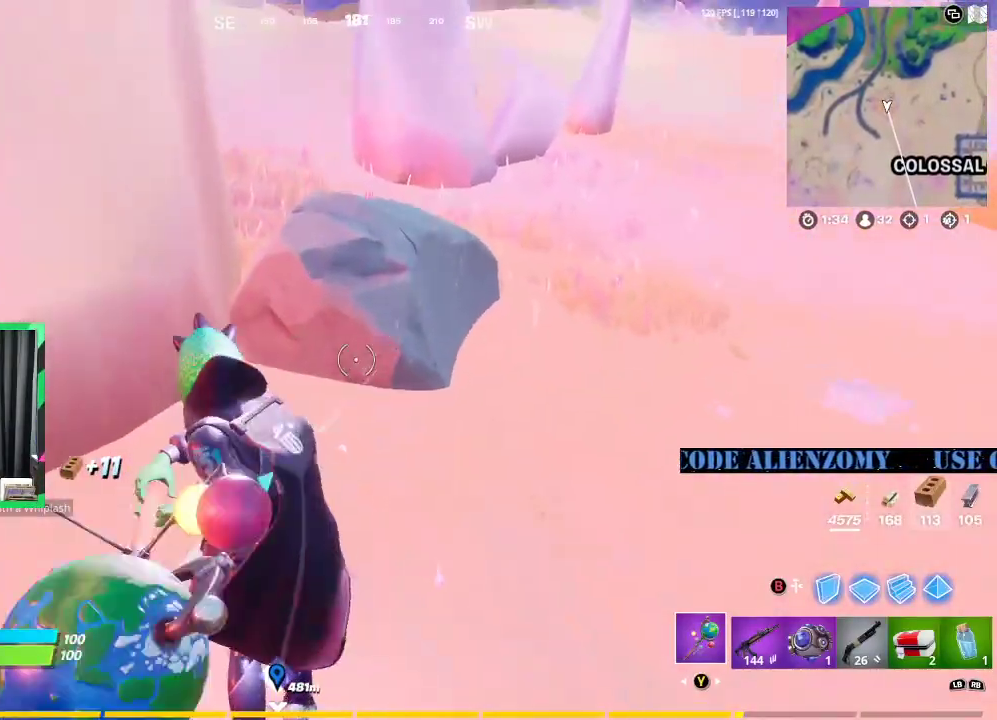
{"buttons": [], "left_stick": "up-right", "right_stick": "center", "events": [[104, "right_stick", "up-left"], [208, "right_stick", "center"], [250, "left_stick", "up-right"]]}
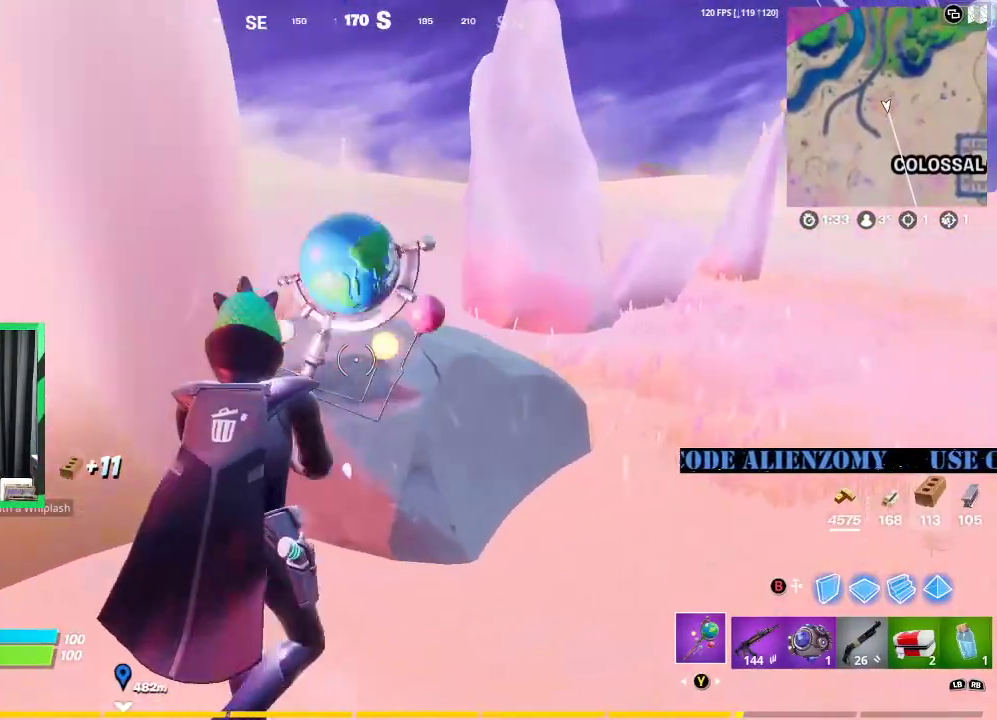
{"buttons": ["R2"], "left_stick": "left", "right_stick": "center", "events": [[21, "R2", "down"], [125, "left_stick", "up"], [354, "left_stick", "up-left"], [375, "R2", "up"], [438, "R2", "down"], [479, "left_stick", "left"]]}
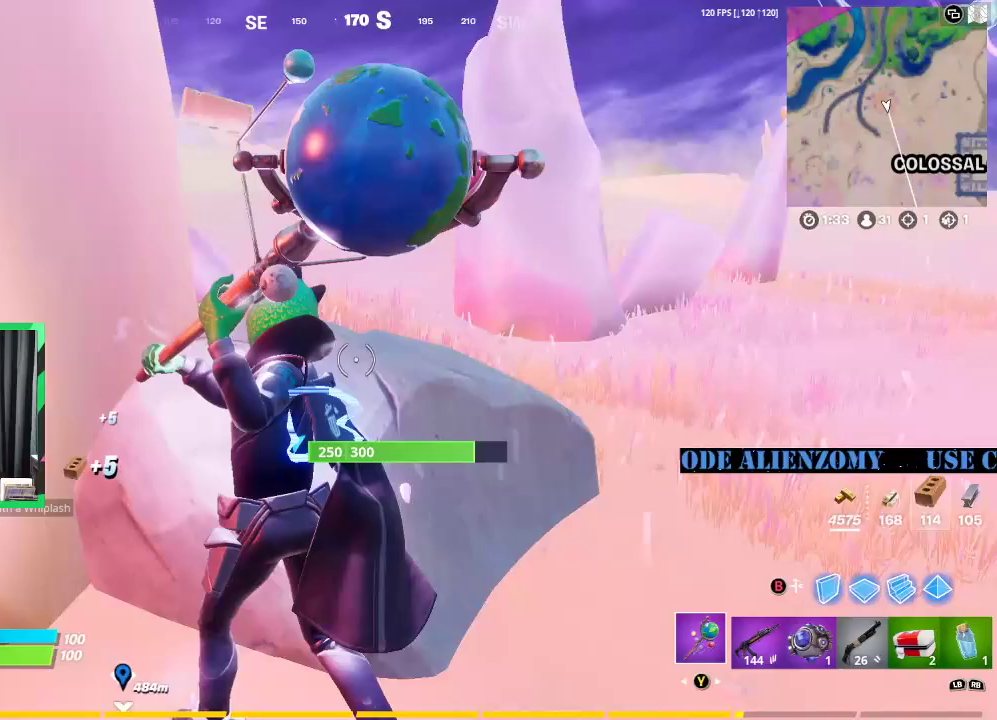
{"buttons": [], "left_stick": "down-left", "right_stick": "center", "events": [[83, "left_stick", "center"], [208, "R2", "up"], [208, "left_stick", "right"], [375, "R2", "down"], [375, "left_stick", "down-left"], [375, "right_stick", "down"], [479, "right_stick", "center"], [500, "R2", "up"]]}
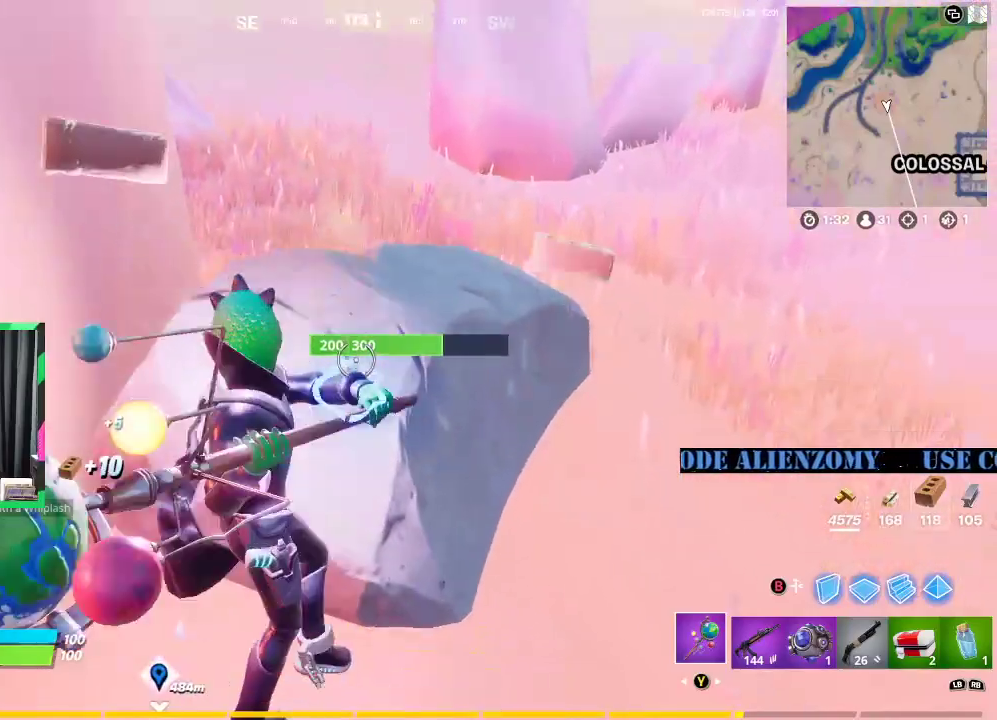
{"buttons": ["R2"], "left_stick": "down", "right_stick": "center", "events": [[42, "left_stick", "center"], [83, "R2", "down"], [104, "left_stick", "up"], [167, "R2", "up"], [271, "left_stick", "center"], [292, "R2", "down"], [375, "R2", "up"], [417, "left_stick", "down"], [458, "R2", "down"]]}
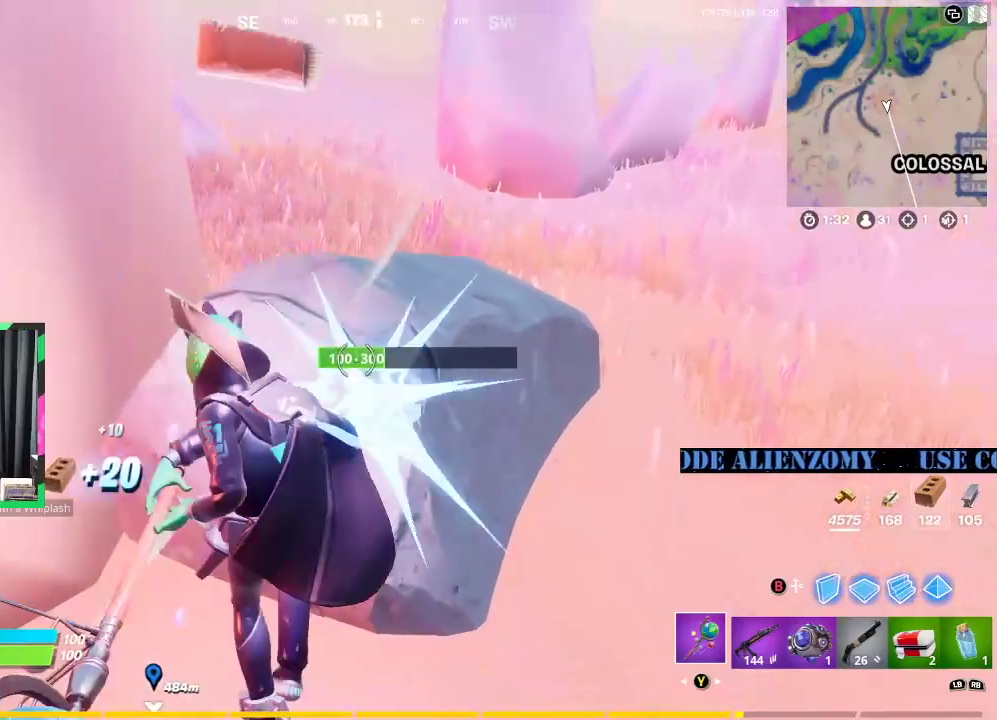
{"buttons": ["R2"], "left_stick": "down", "right_stick": "center", "events": [[104, "R2", "up"], [104, "left_stick", "center"], [167, "left_stick", "up"], [188, "R2", "down"], [292, "R2", "up"], [396, "R2", "down"], [396, "left_stick", "down"]]}
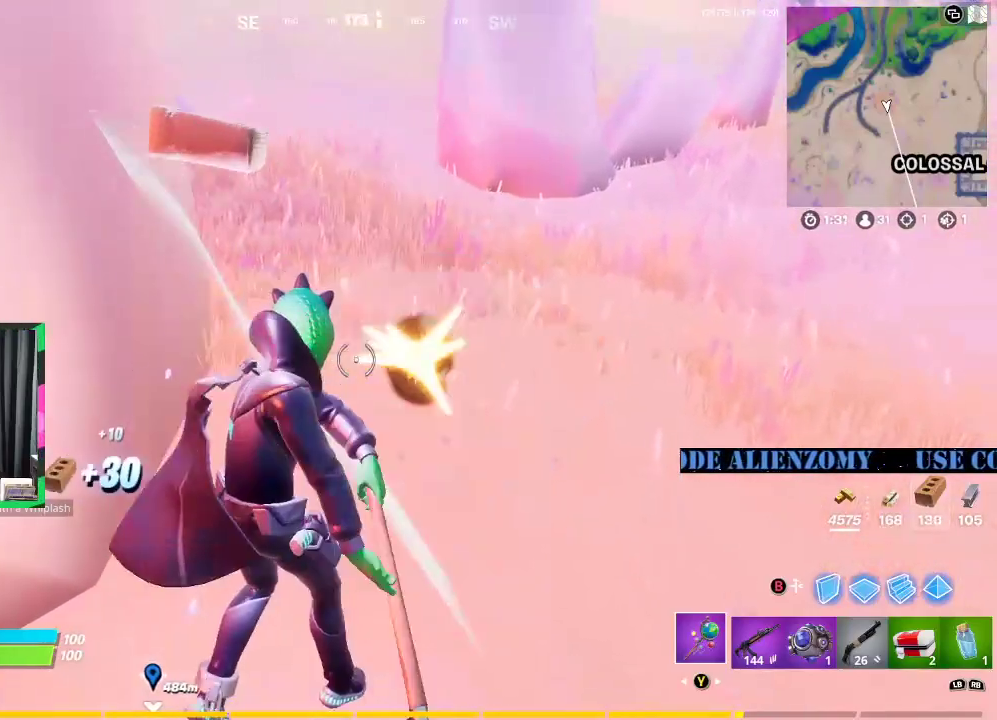
{"buttons": [], "left_stick": "up", "right_stick": "center", "events": [[21, "R2", "up"], [125, "R2", "down"], [167, "left_stick", "up"], [229, "R2", "up"]]}
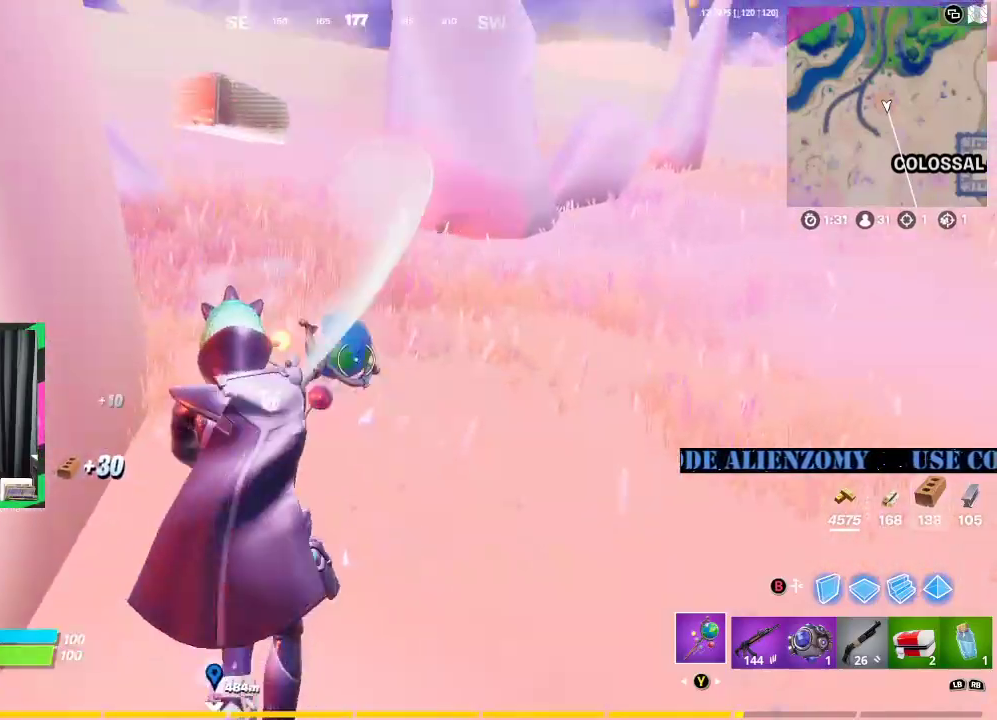
{"buttons": ["L3"], "left_stick": "up-right", "right_stick": "center", "events": [[42, "right_stick", "up"], [104, "A", "down"], [167, "right_stick", "center"], [208, "A", "up"], [417, "L3", "down"], [417, "left_stick", "up-right"]]}
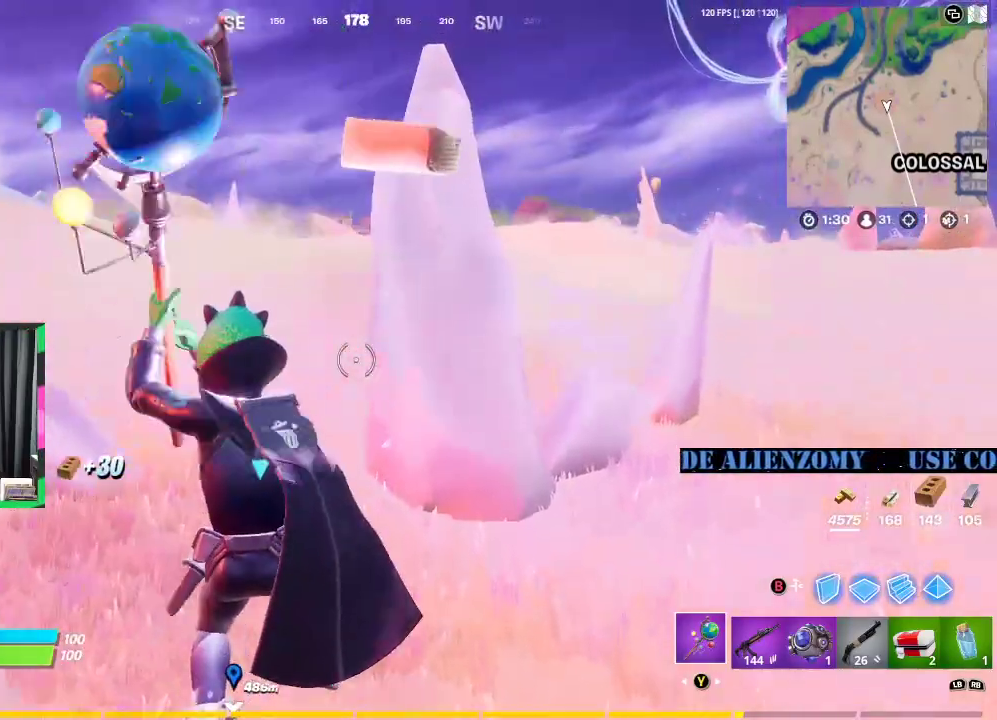
{"buttons": [], "left_stick": "up", "right_stick": "center", "events": [[125, "left_stick", "up"], [417, "L3", "up"]]}
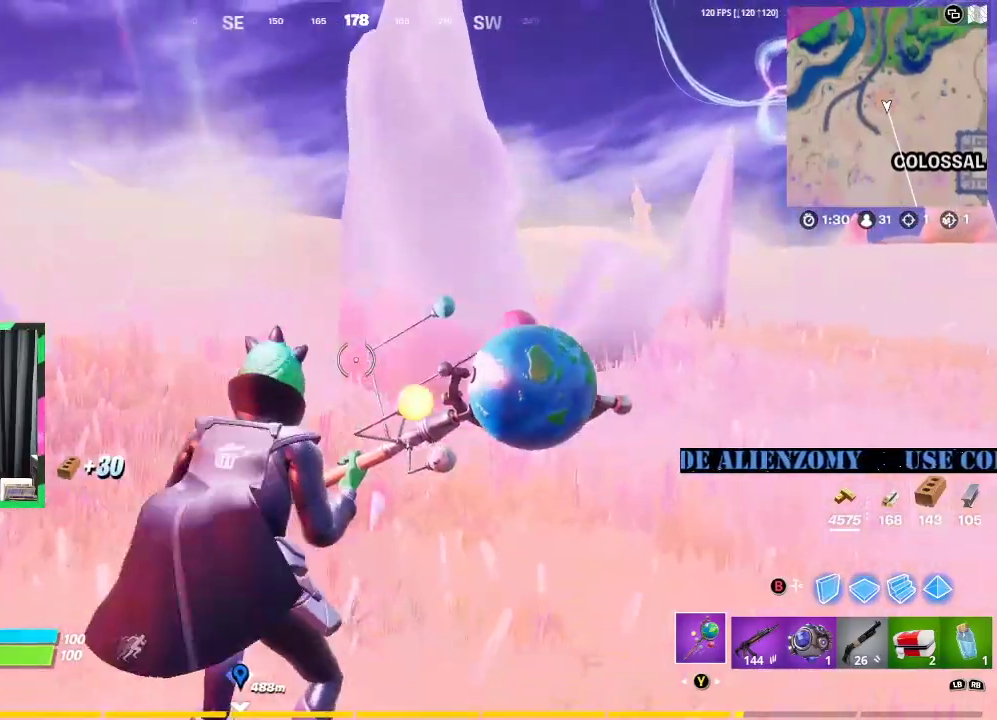
{"buttons": [], "left_stick": "up", "right_stick": "center", "events": [[42, "A", "down"], [188, "A", "up"]]}
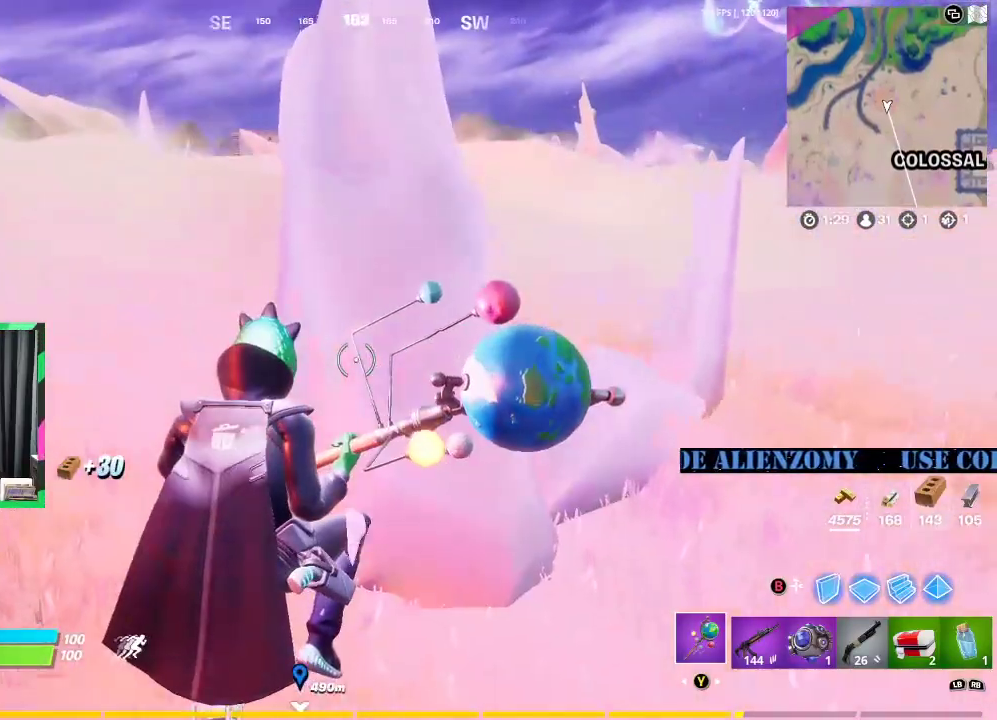
{"buttons": [], "left_stick": "up-left", "right_stick": "center", "events": [[458, "left_stick", "up-left"]]}
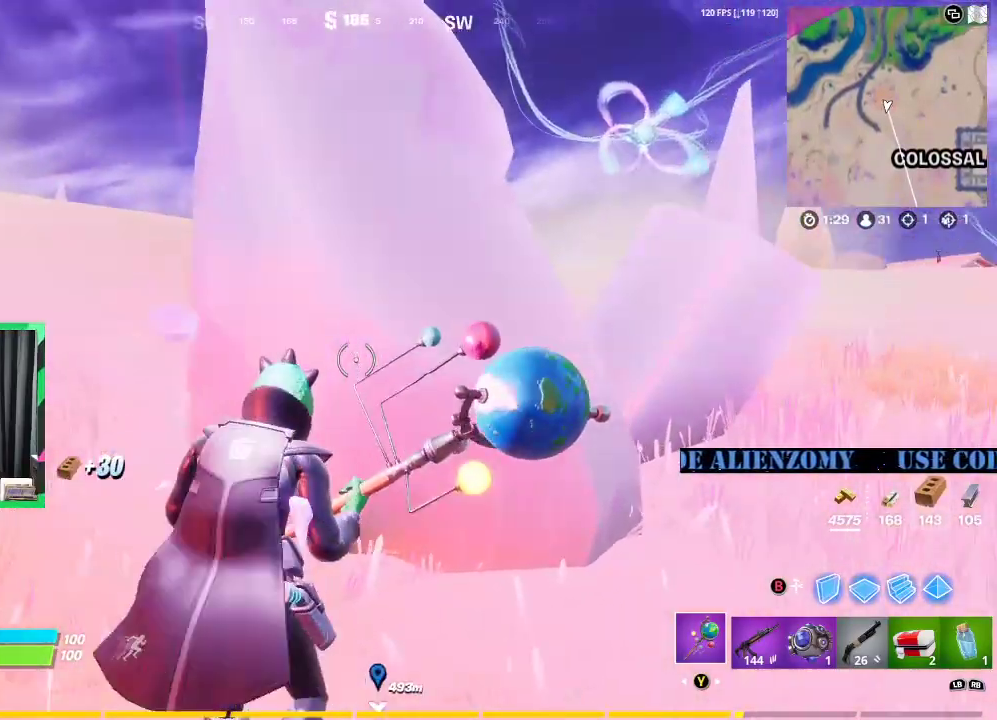
{"buttons": ["R2"], "left_stick": "down-right", "right_stick": "center", "events": [[167, "R2", "down"], [458, "left_stick", "down-right"]]}
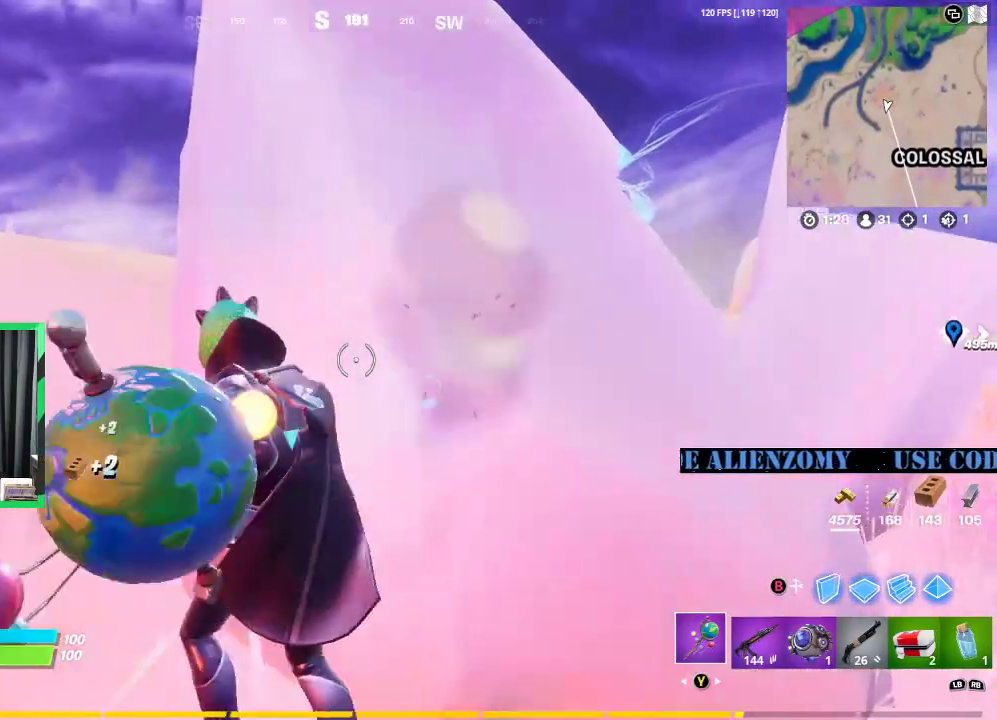
{"buttons": ["R2"], "left_stick": "up-left", "right_stick": "center", "events": [[271, "left_stick", "right"], [375, "left_stick", "up-left"]]}
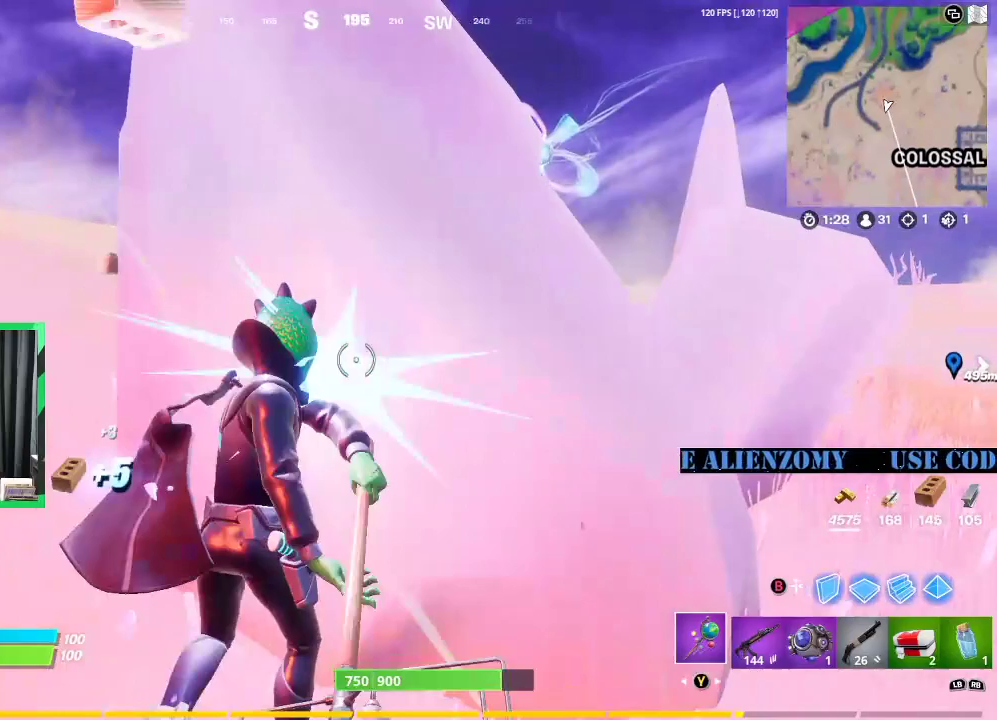
{"buttons": ["R2"], "left_stick": "left", "right_stick": "center", "events": [[125, "left_stick", "right"], [375, "left_stick", "left"]]}
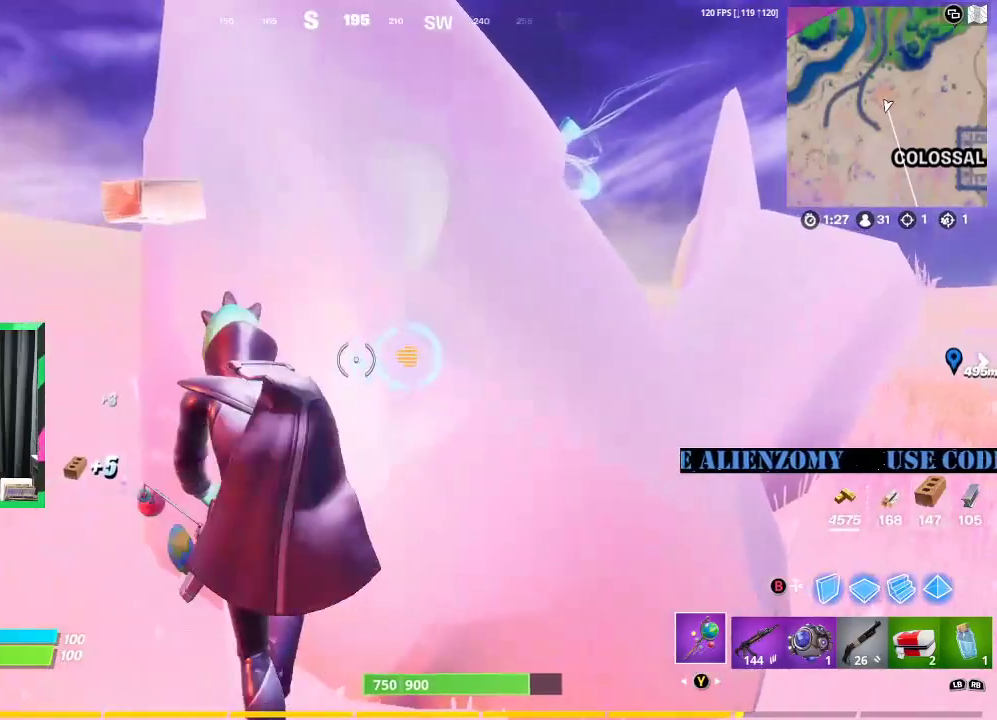
{"buttons": ["R2"], "left_stick": "left", "right_stick": "center", "events": [[83, "left_stick", "up-right"], [438, "left_stick", "left"]]}
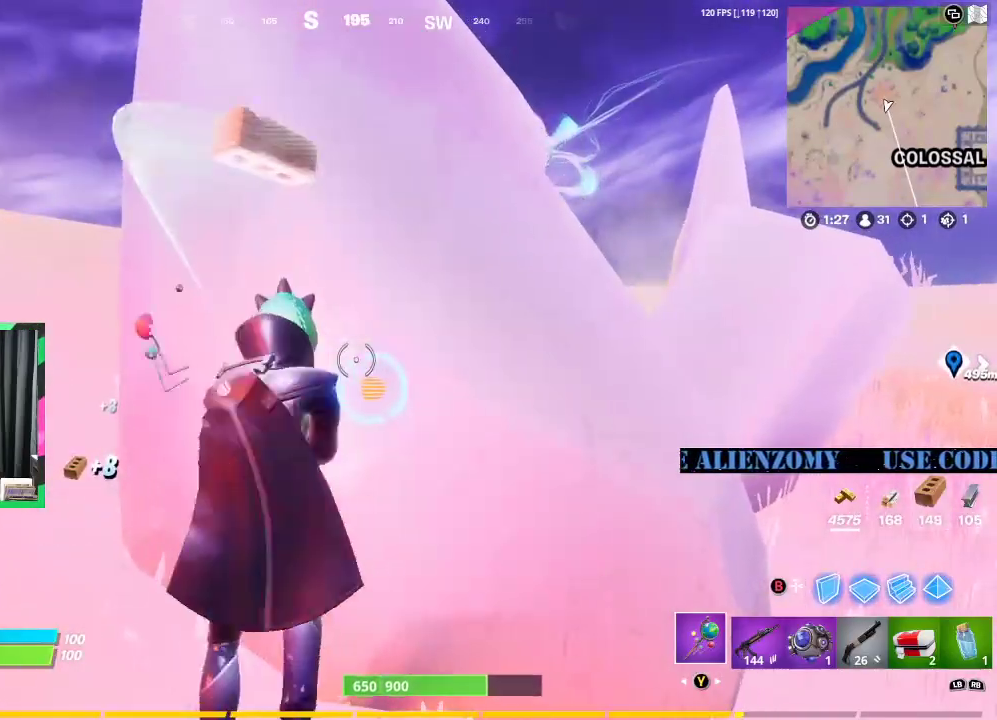
{"buttons": ["R2"], "left_stick": "left", "right_stick": "center", "events": [[167, "left_stick", "right"], [375, "left_stick", "down"], [500, "left_stick", "left"]]}
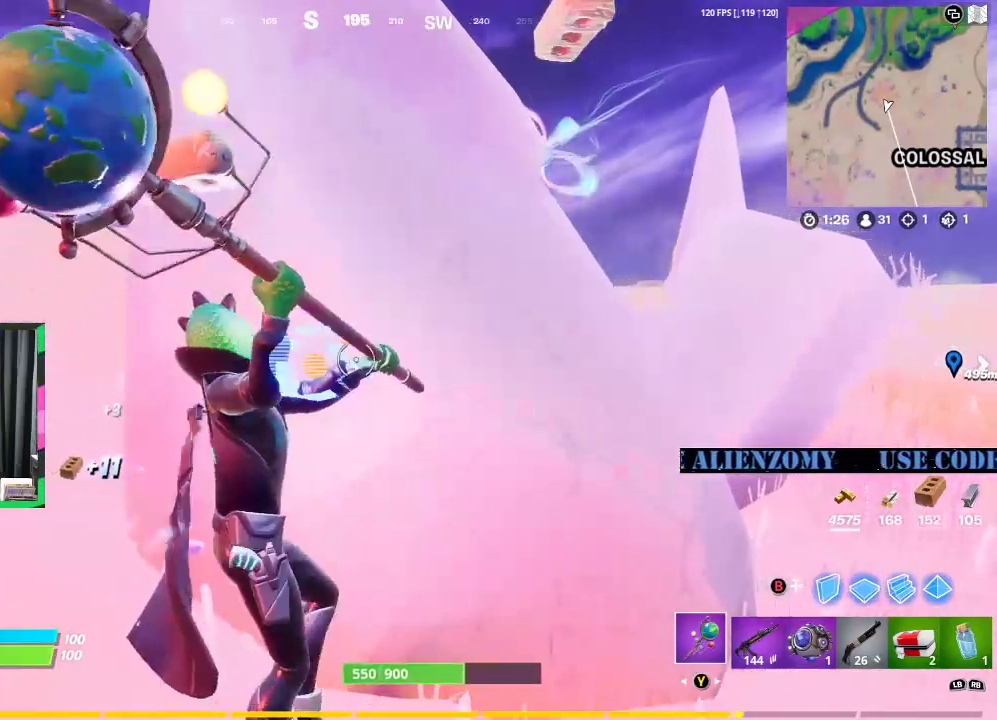
{"buttons": ["R2"], "left_stick": "center", "right_stick": "center", "events": [[125, "left_stick", "up"], [208, "left_stick", "up-right"], [500, "left_stick", "center"]]}
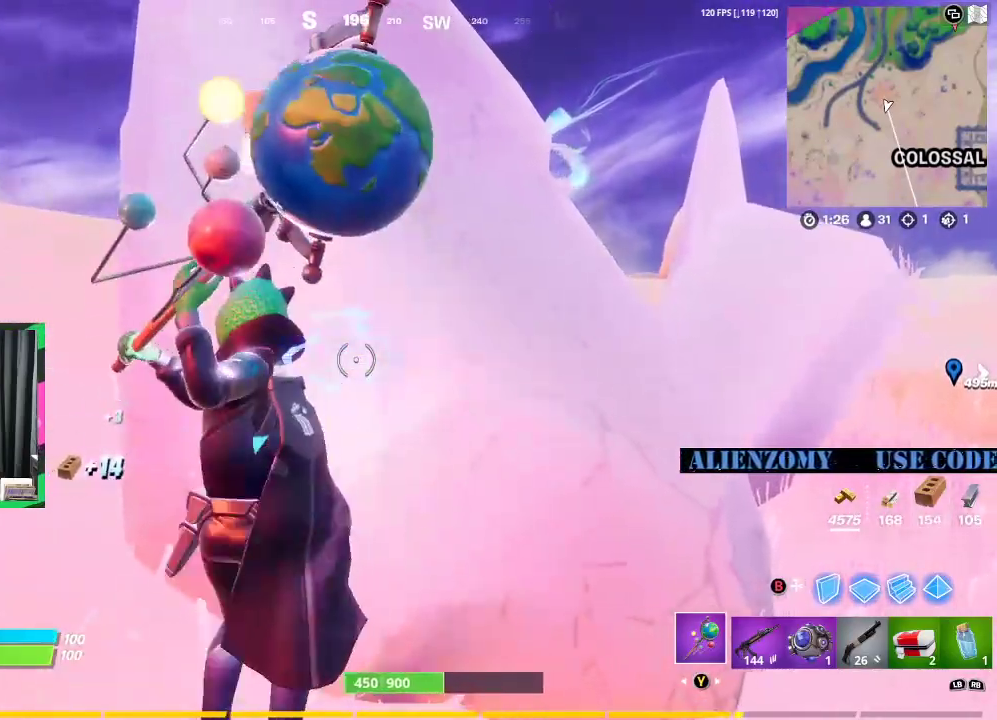
{"buttons": ["R2"], "left_stick": "right", "right_stick": "center", "events": [[42, "left_stick", "left"], [250, "left_stick", "center"], [354, "left_stick", "right"]]}
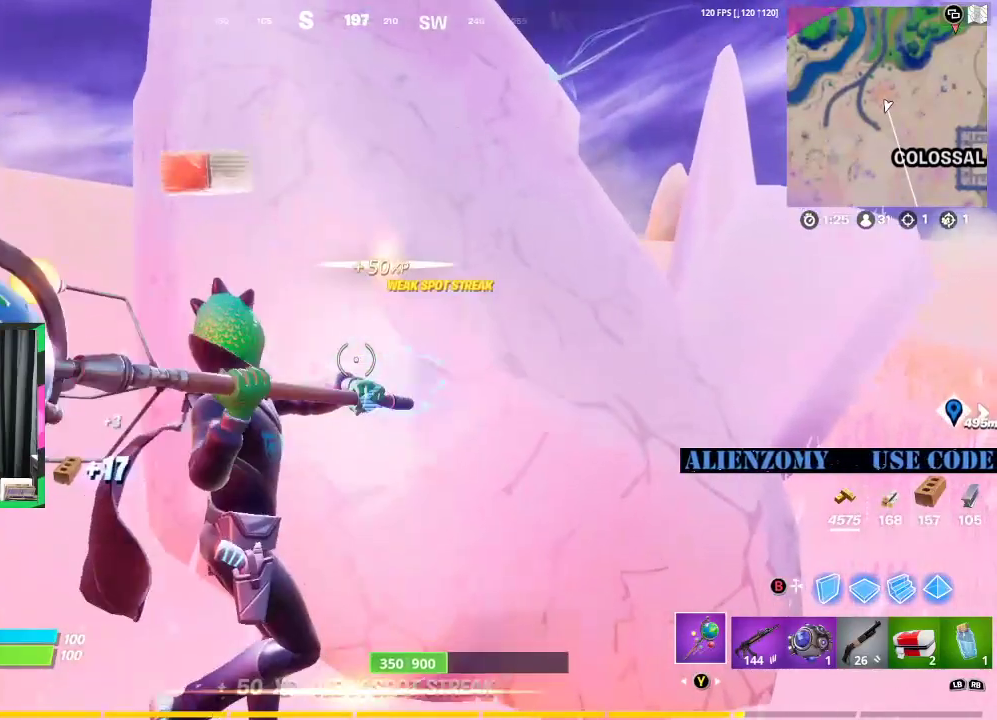
{"buttons": ["R2"], "left_stick": "right", "right_stick": "center", "events": [[83, "left_stick", "left"], [250, "left_stick", "center"], [333, "left_stick", "right"]]}
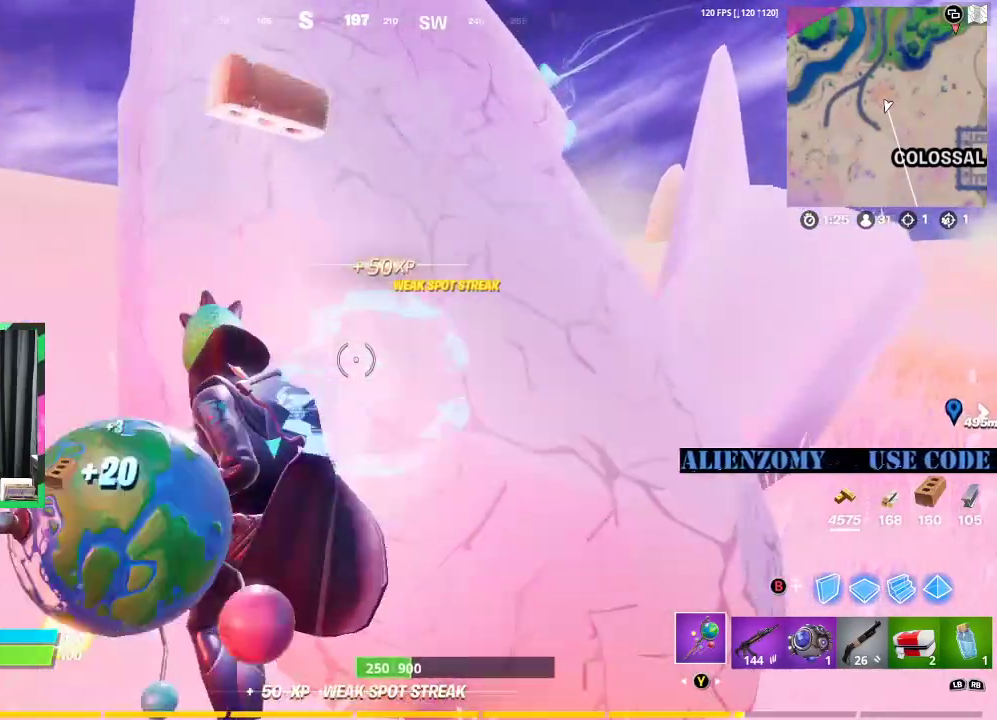
{"buttons": ["R2"], "left_stick": "center", "right_stick": "center", "events": [[62, "left_stick", "center"], [125, "left_stick", "left"], [312, "left_stick", "center"]]}
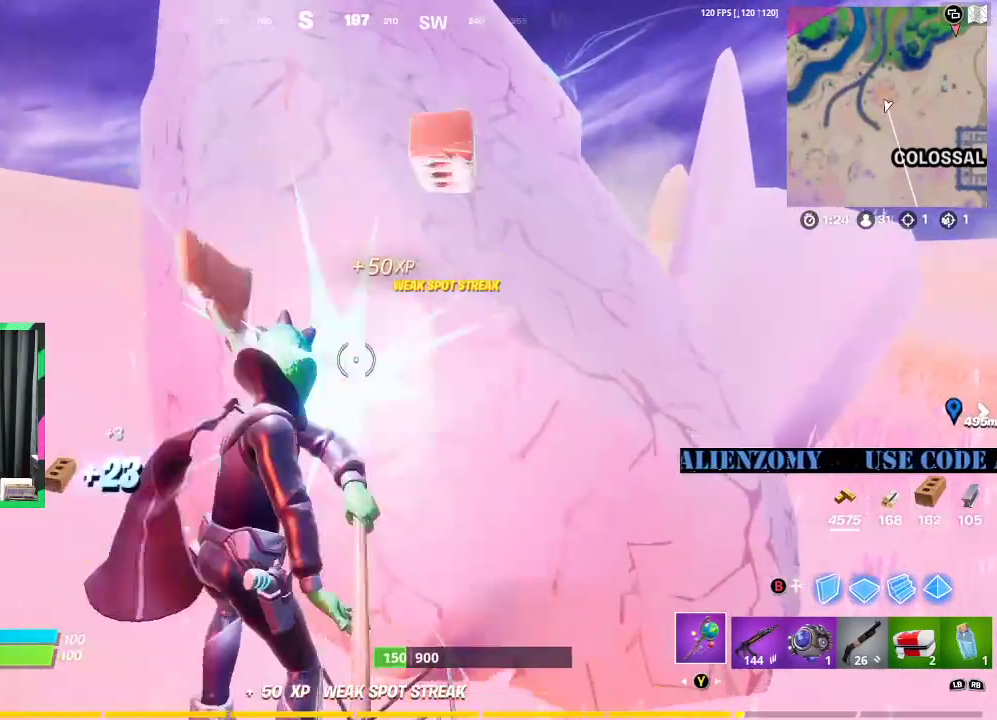
{"buttons": ["R2"], "left_stick": "center", "right_stick": "center", "events": []}
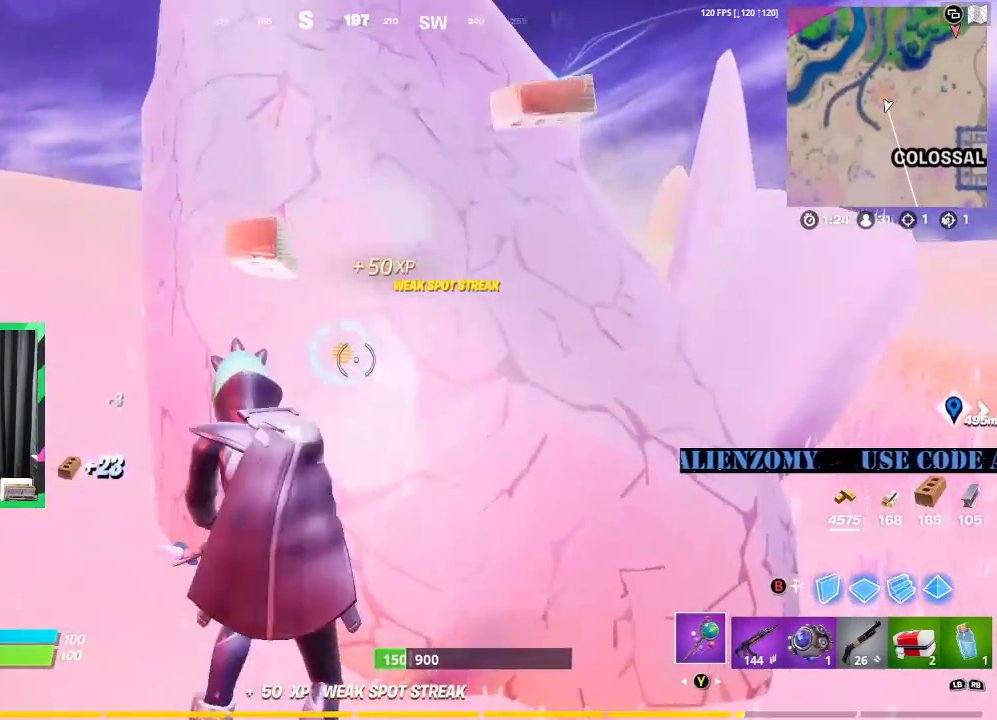
{"buttons": ["R2"], "left_stick": "center", "right_stick": "center", "events": []}